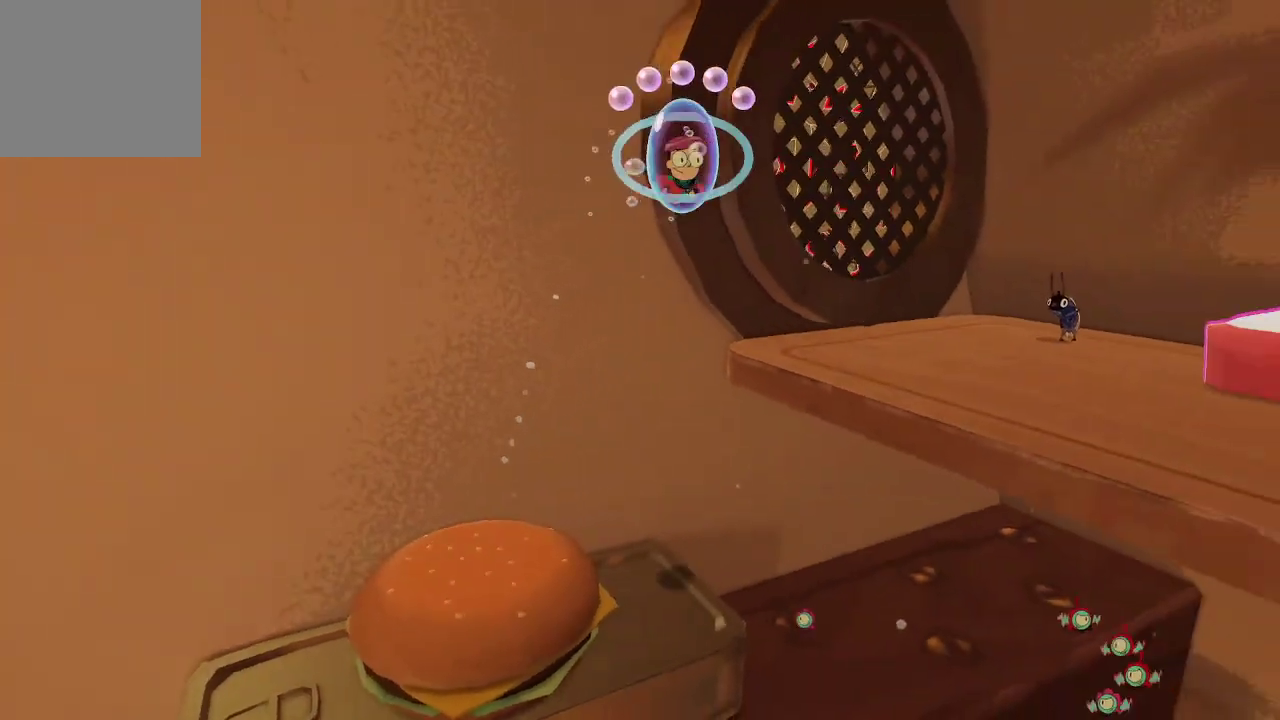
Gameplay with a controller (Xbox layout); each line is a JSON object with the inputs held at the frame after it. "events" lists button and stick changes between this image and that frame as [ms after this image, input, new state], when the widget could be followed in between. Not read: L3.
{"buttons": [], "left_stick": "up-right", "right_stick": "right", "events": [[233, "A", "up"], [233, "left_stick", "up-right"], [467, "right_stick", "right"]]}
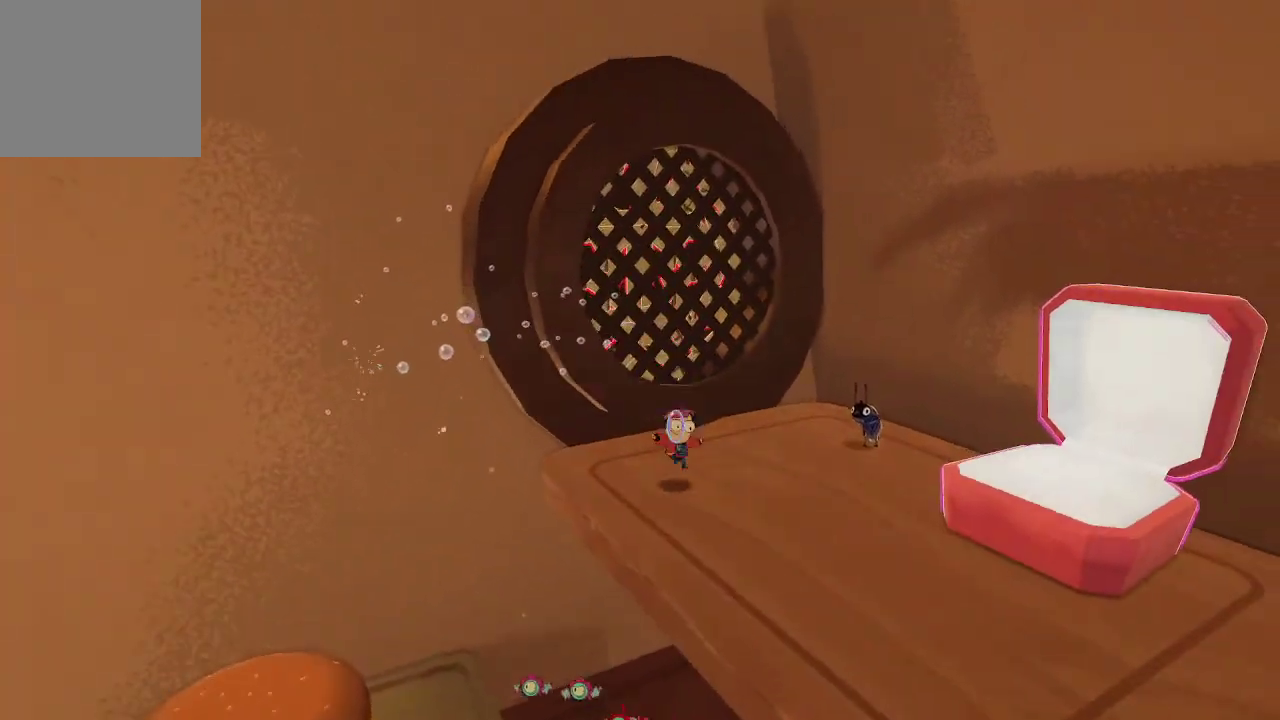
{"buttons": [], "left_stick": "center", "right_stick": "center", "events": [[100, "left_stick", "center"], [100, "right_stick", "center"]]}
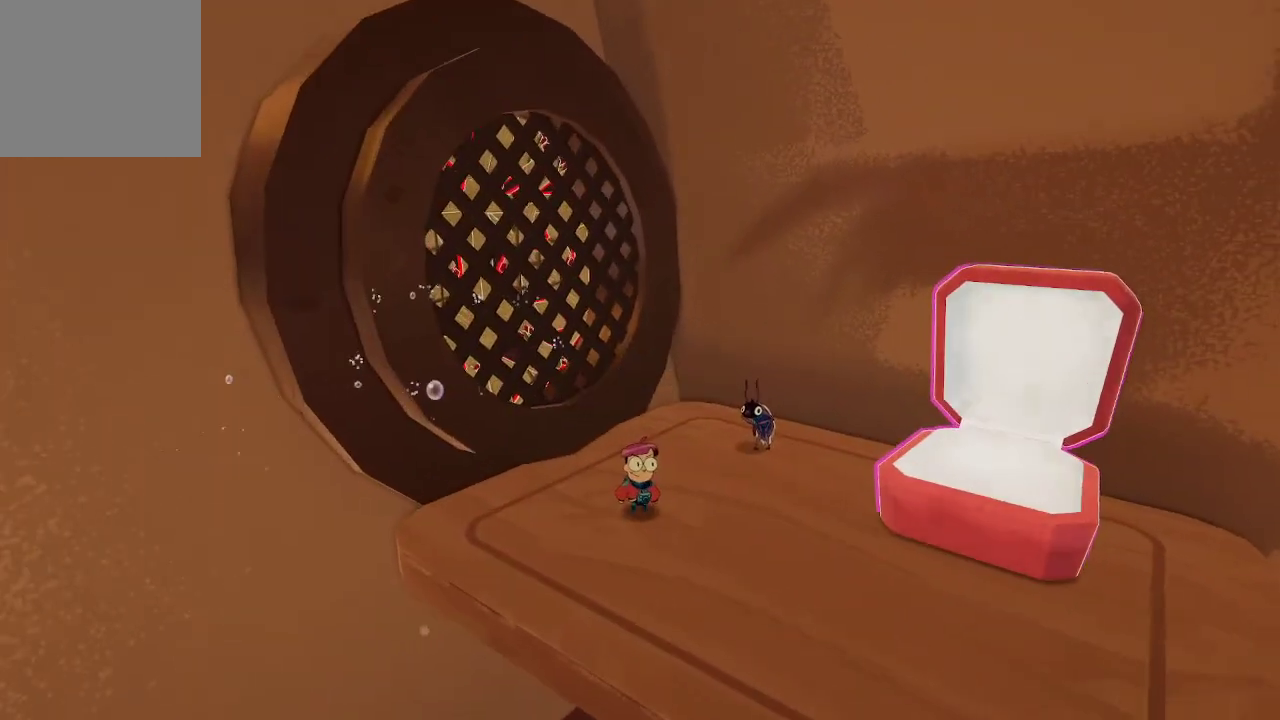
{"buttons": [], "left_stick": "center", "right_stick": "center", "events": [[67, "right_stick", "left"], [133, "left_stick", "down"], [333, "right_stick", "center"], [367, "left_stick", "center"]]}
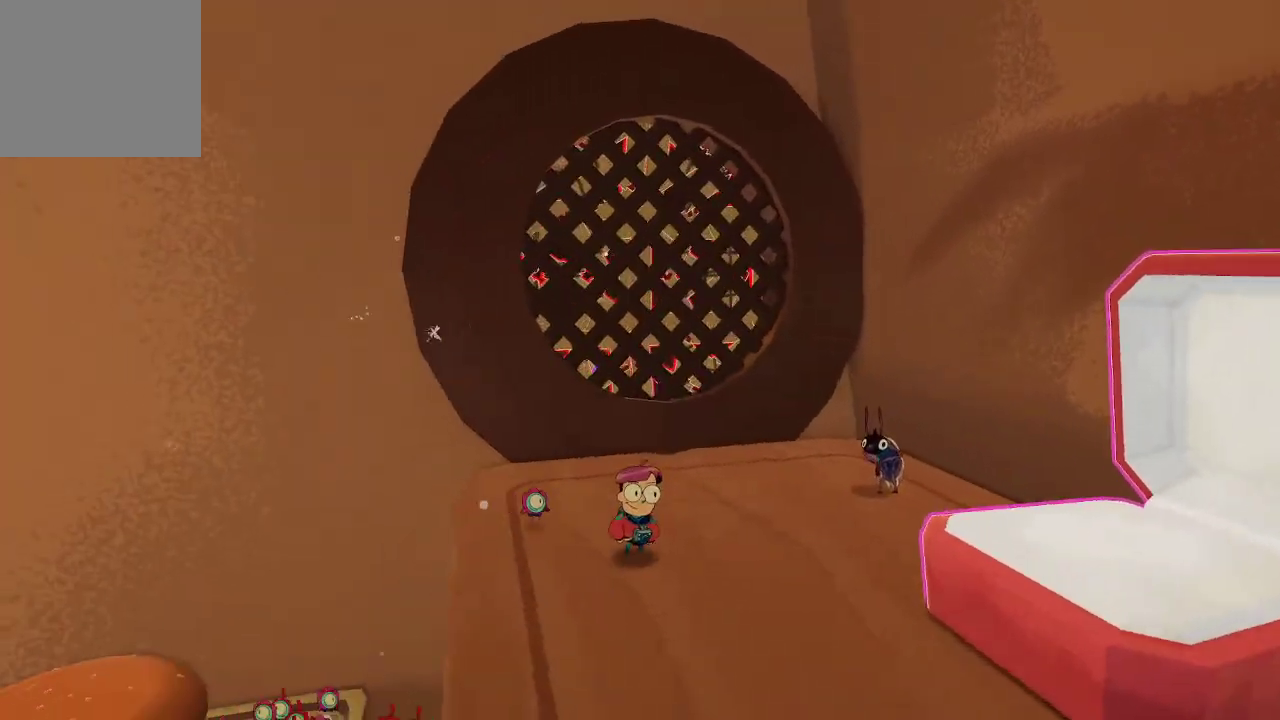
{"buttons": [], "left_stick": "right", "right_stick": "right", "events": [[33, "right_stick", "right"], [133, "left_stick", "down-right"], [333, "left_stick", "right"]]}
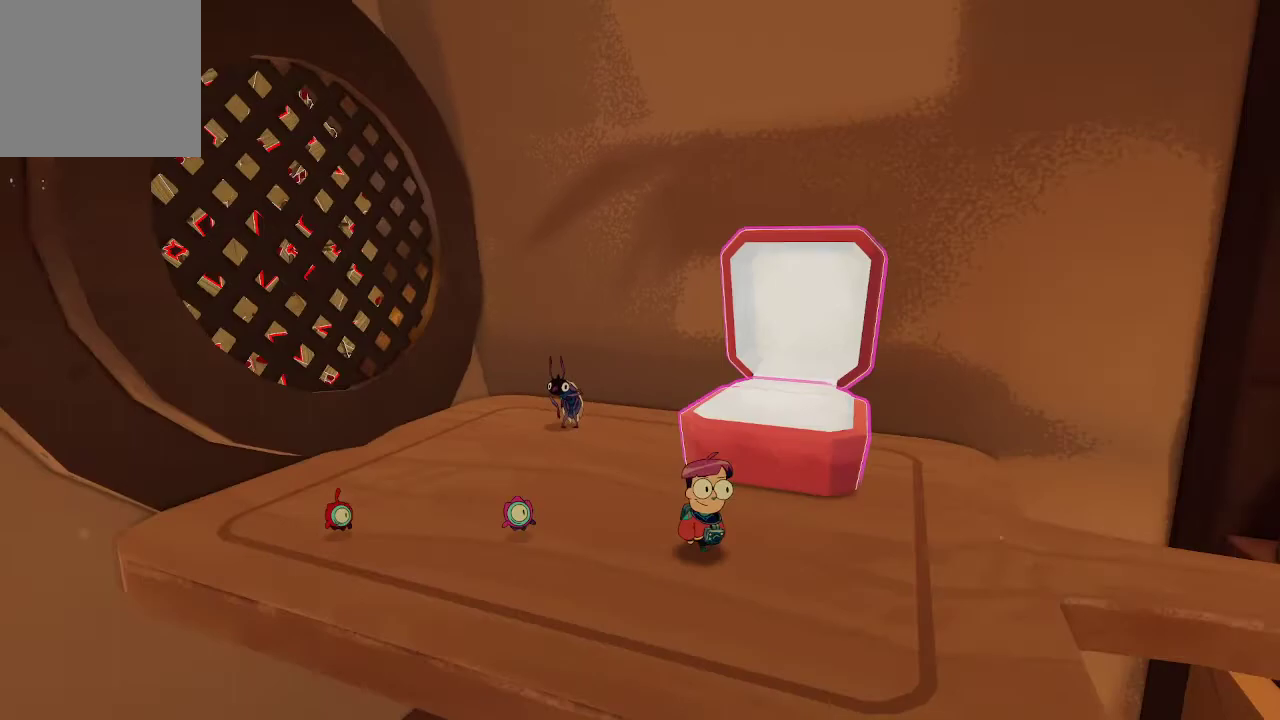
{"buttons": [], "left_stick": "right", "right_stick": "right", "events": [[133, "left_stick", "up-right"], [300, "left_stick", "center"], [300, "right_stick", "center"], [467, "left_stick", "right"], [467, "right_stick", "right"]]}
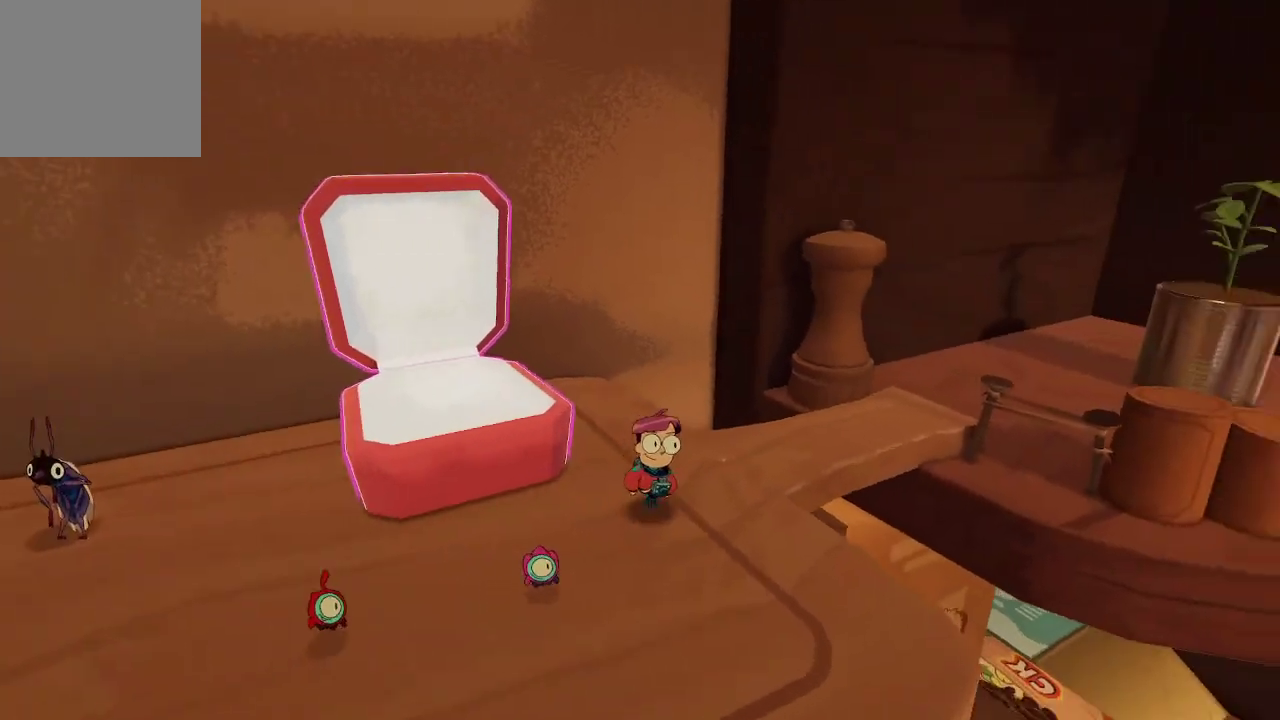
{"buttons": [], "left_stick": "up", "right_stick": "center", "events": [[33, "left_stick", "up-right"], [300, "left_stick", "up"], [300, "right_stick", "center"]]}
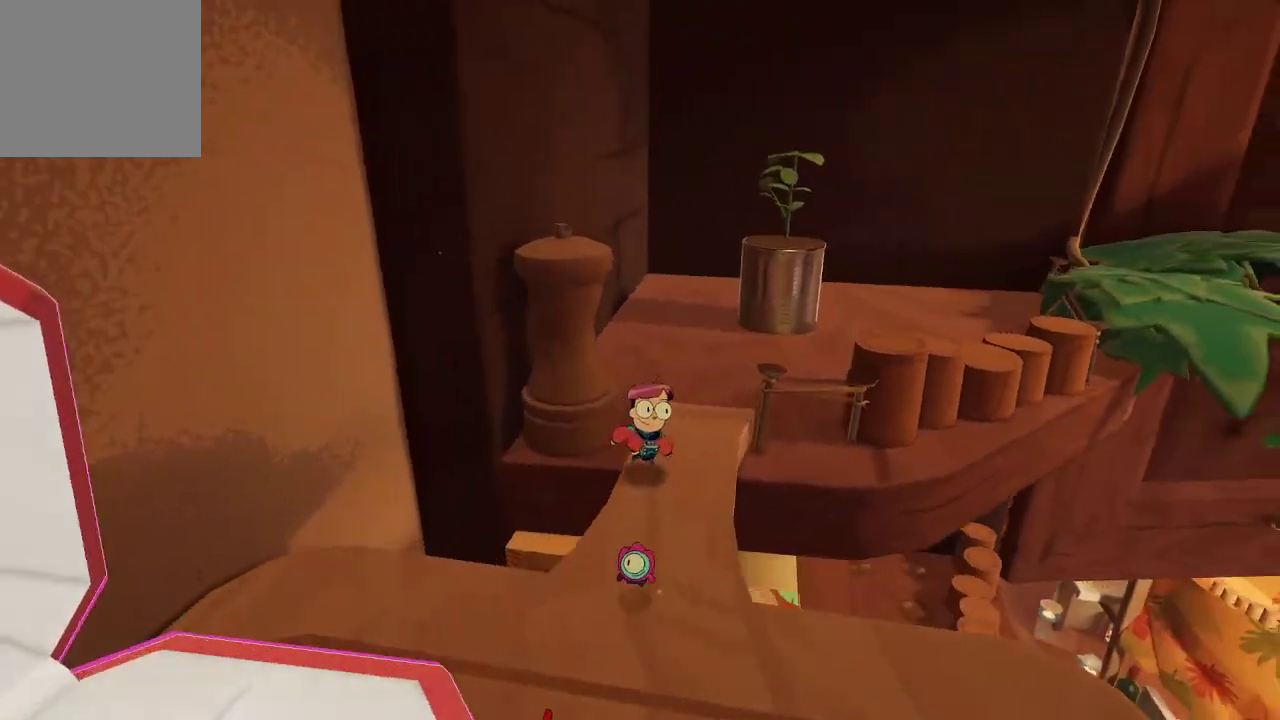
{"buttons": [], "left_stick": "up", "right_stick": "right", "events": [[33, "right_stick", "right"], [167, "right_stick", "center"], [367, "right_stick", "right"]]}
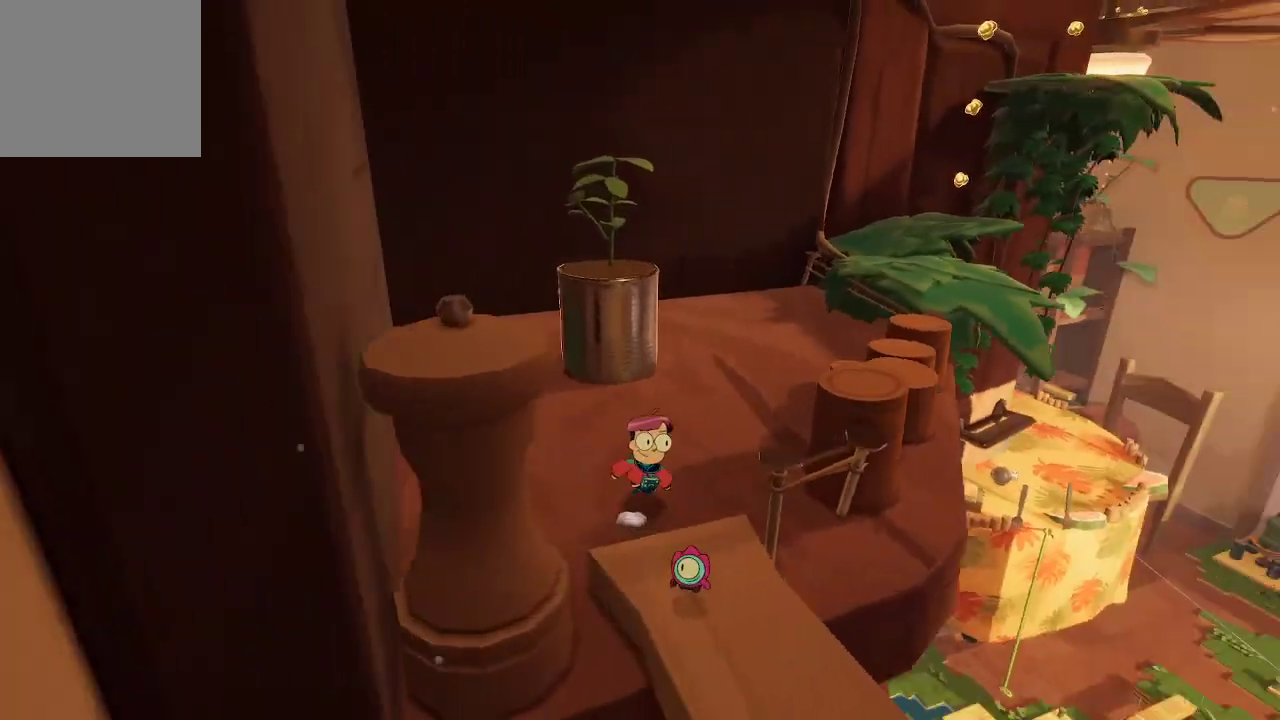
{"buttons": [], "left_stick": "up-right", "right_stick": "center", "events": [[67, "right_stick", "center"], [367, "left_stick", "up-right"]]}
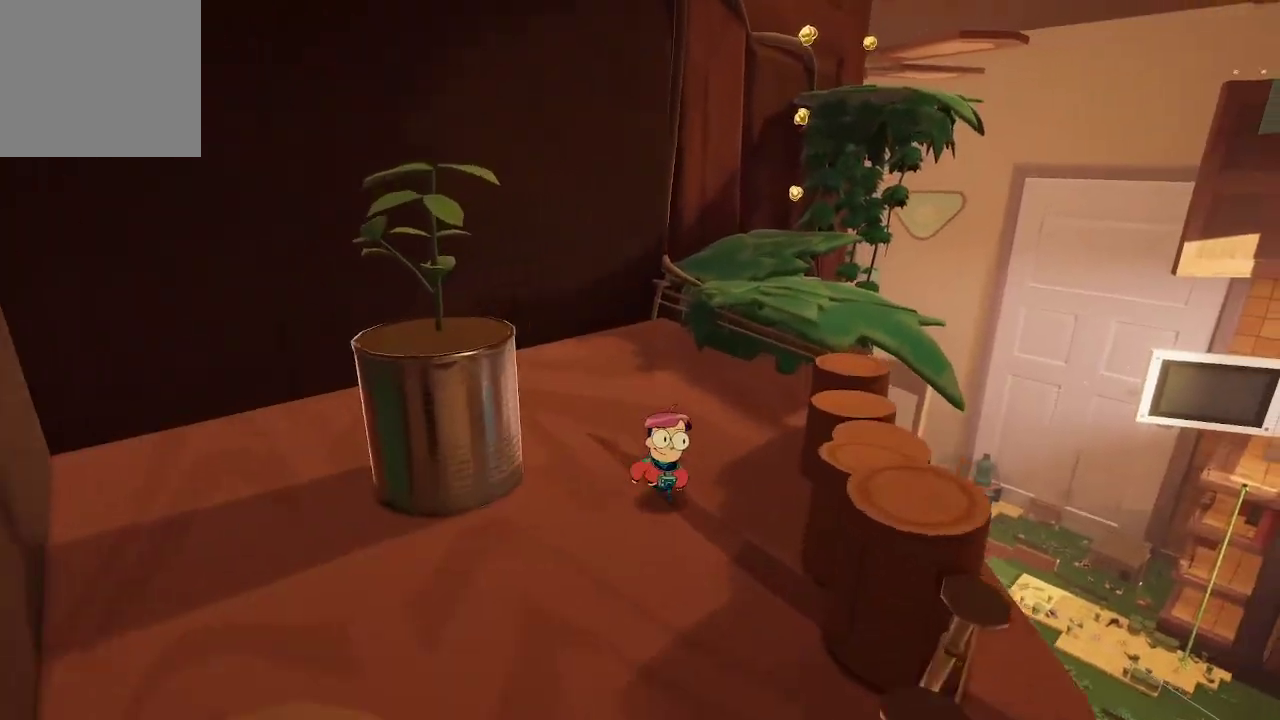
{"buttons": ["A"], "left_stick": "up-right", "right_stick": "center", "events": [[400, "A", "down"]]}
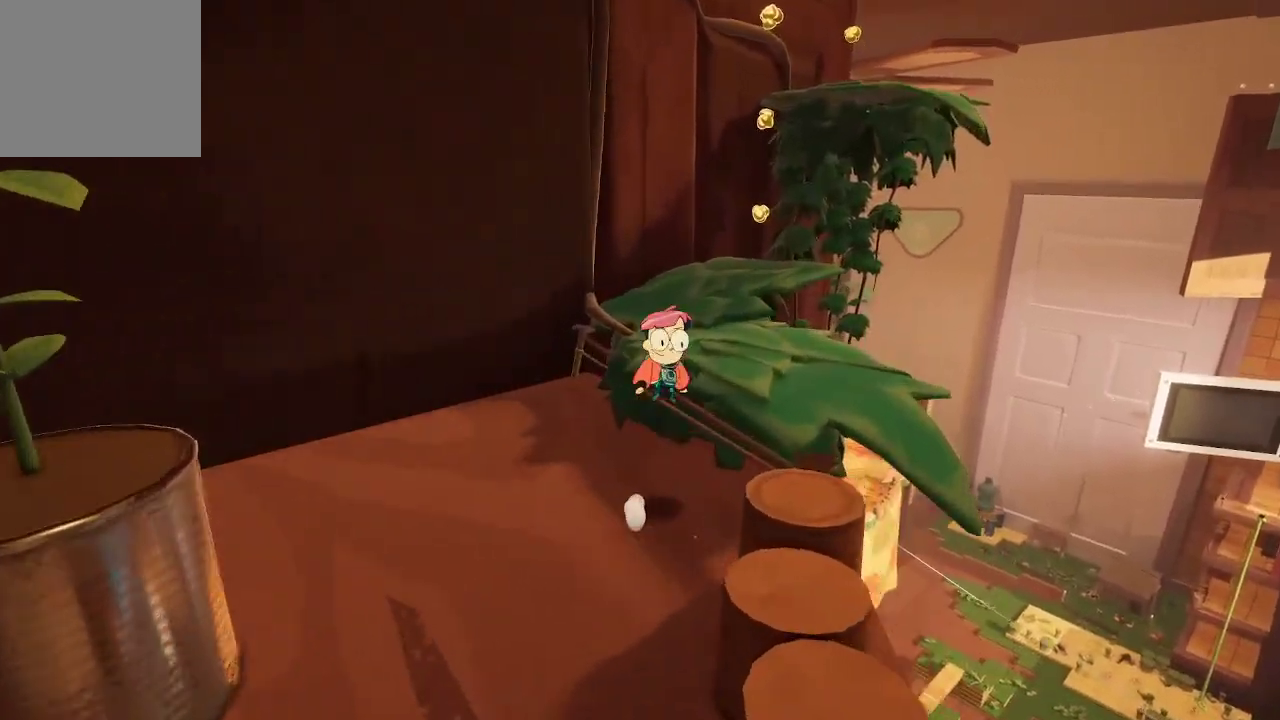
{"buttons": ["A"], "left_stick": "up-right", "right_stick": "center", "events": [[100, "A", "up"], [467, "A", "down"]]}
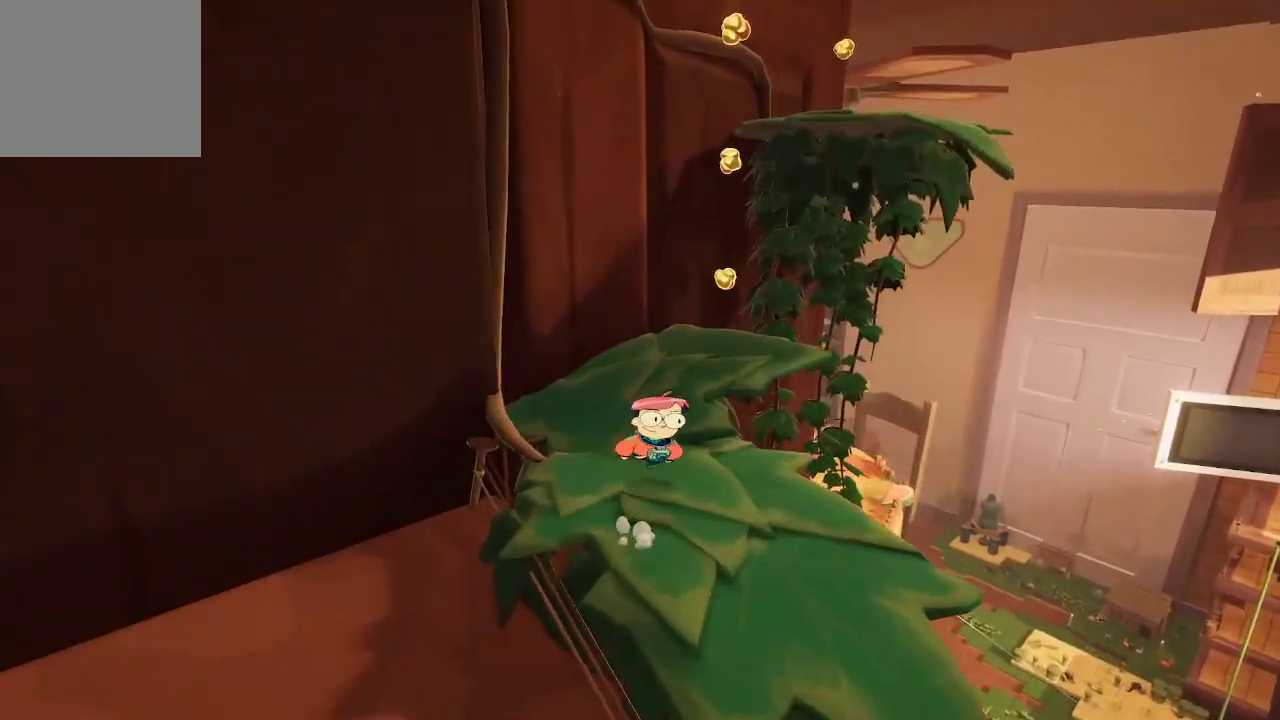
{"buttons": ["R2"], "left_stick": "center", "right_stick": "center", "events": [[100, "A", "up"], [300, "right_stick", "right"], [367, "left_stick", "center"], [367, "right_stick", "center"], [467, "R2", "down"]]}
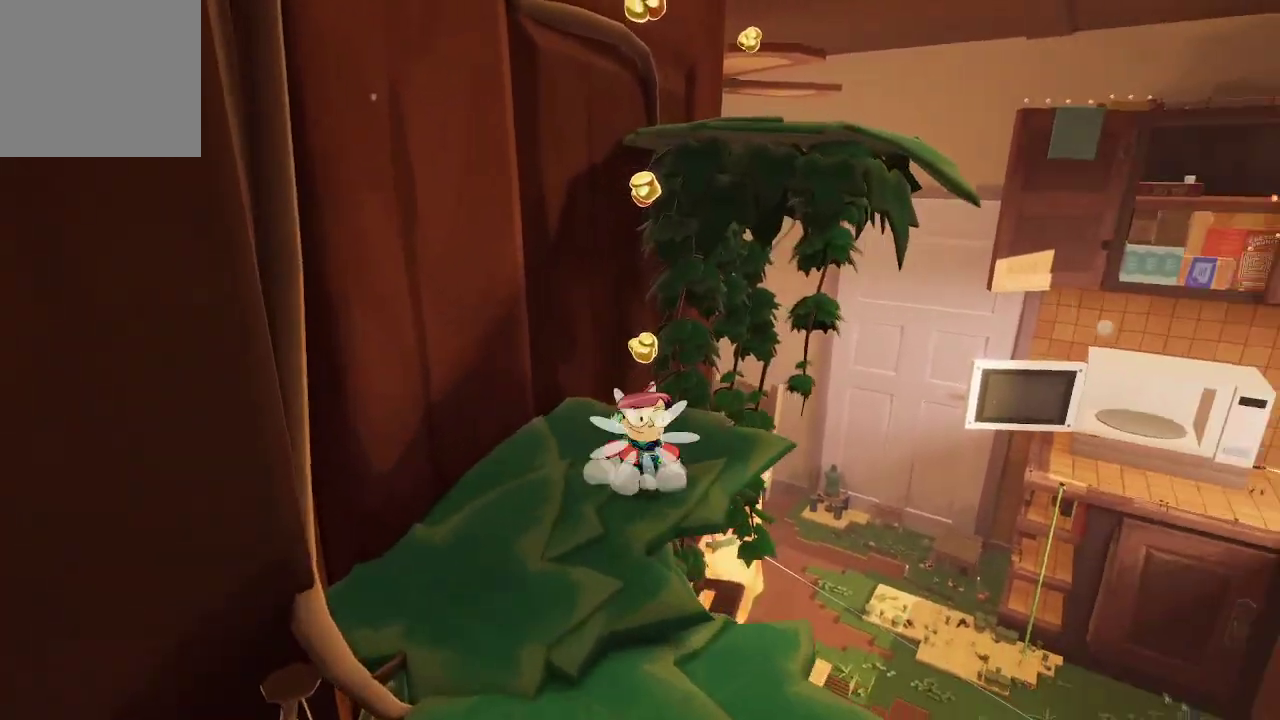
{"buttons": ["R2"], "left_stick": "center", "right_stick": "center", "events": []}
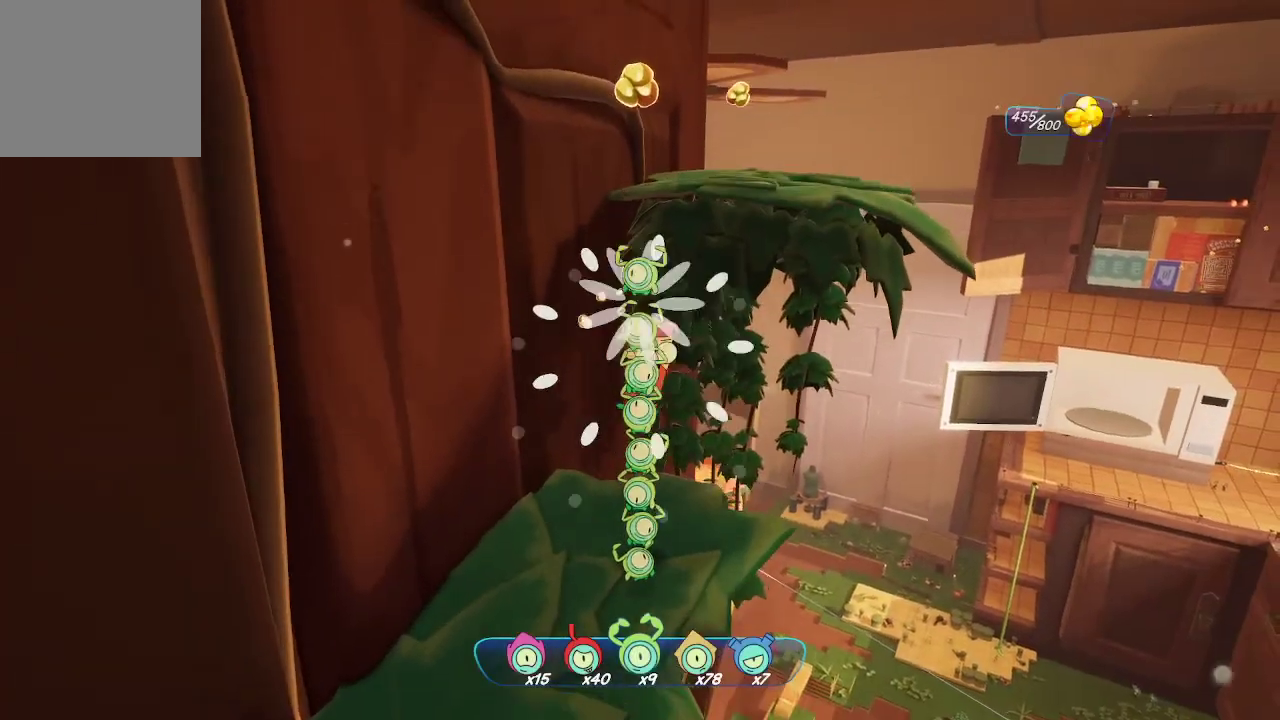
{"buttons": ["R2"], "left_stick": "up-right", "right_stick": "center", "events": [[33, "right_stick", "left"], [100, "right_stick", "center"], [433, "left_stick", "up-right"]]}
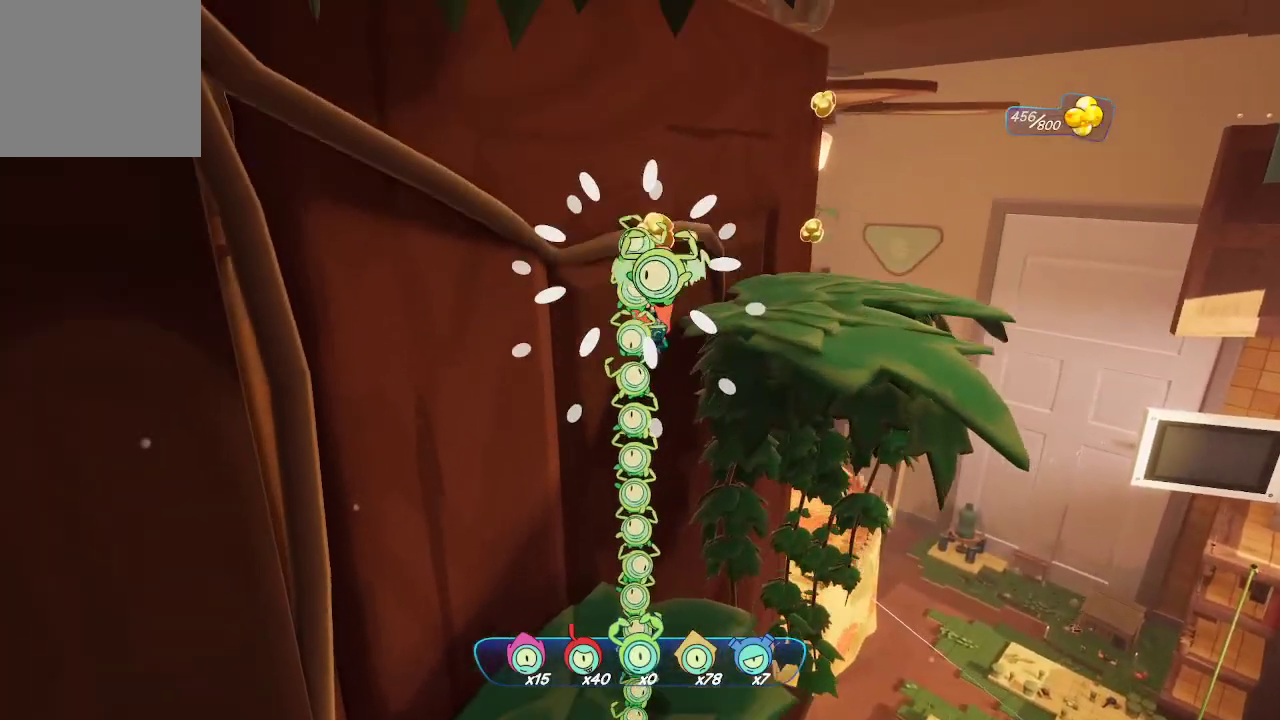
{"buttons": [], "left_stick": "up-right", "right_stick": "center", "events": [[67, "A", "down"], [67, "R2", "up"], [300, "A", "up"]]}
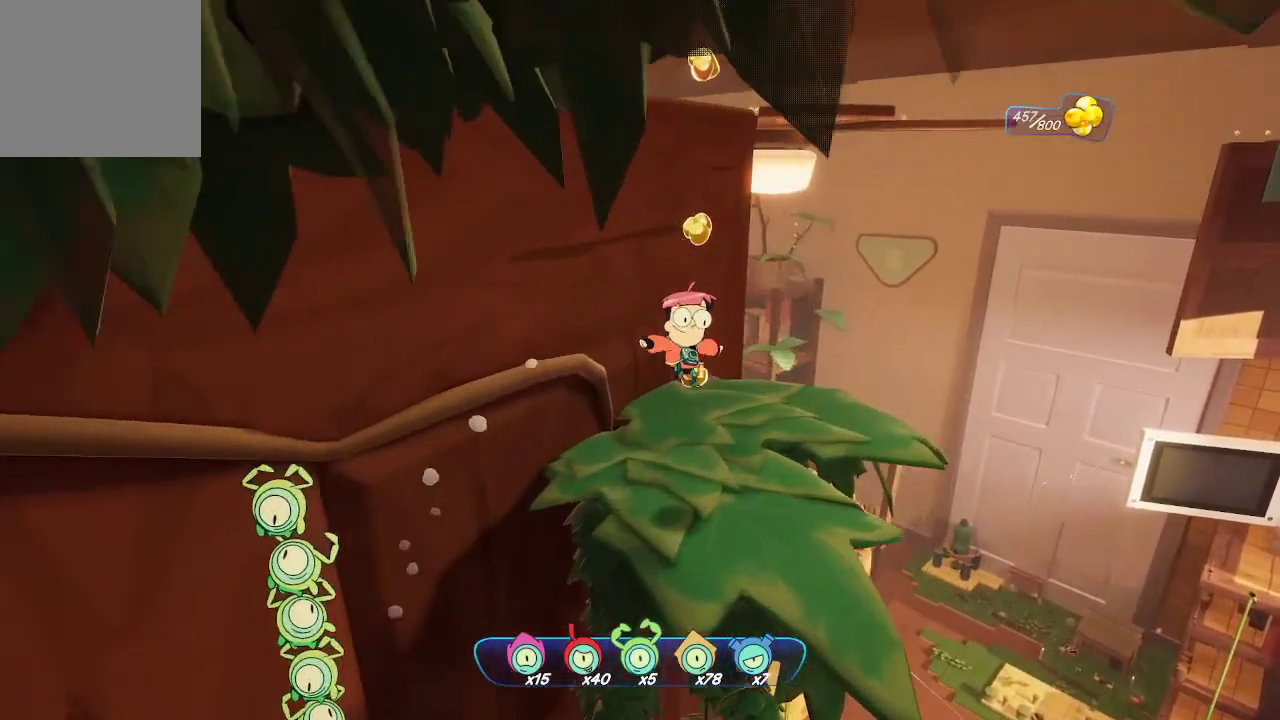
{"buttons": [], "left_stick": "up", "right_stick": "left", "events": [[67, "left_stick", "up"], [167, "left_stick", "center"], [267, "right_stick", "left"], [367, "left_stick", "up"]]}
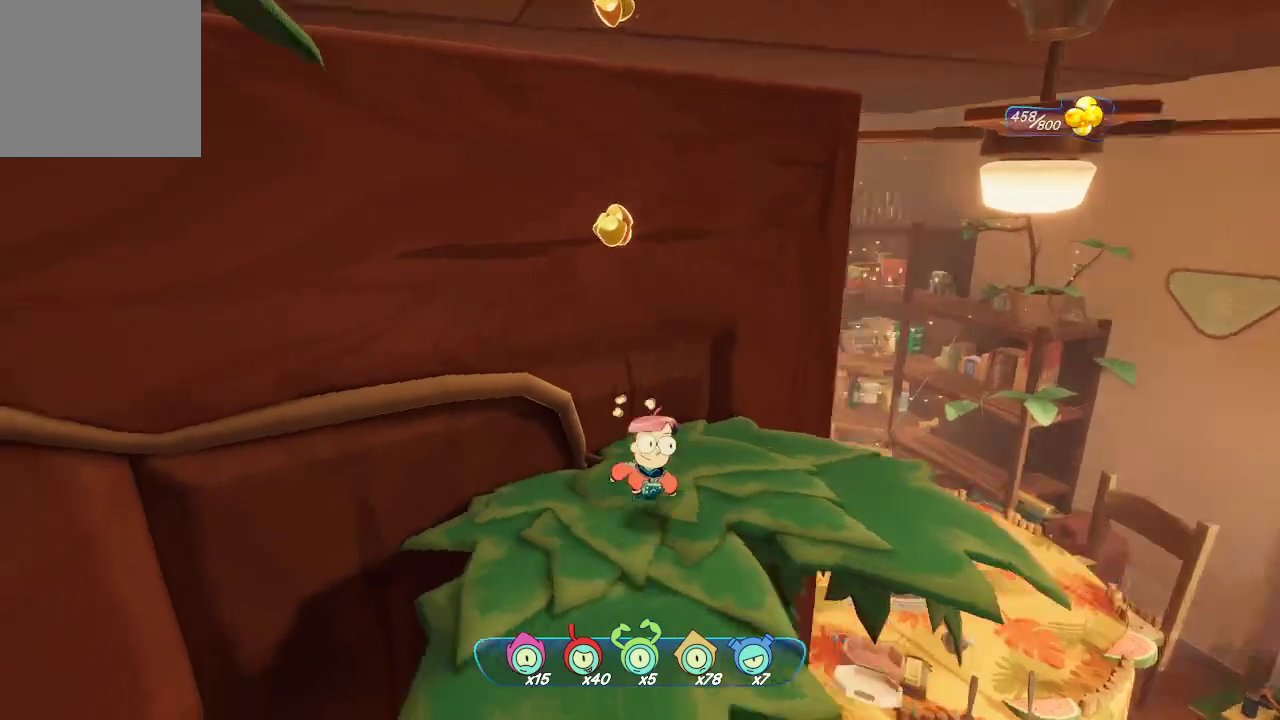
{"buttons": ["Y"], "left_stick": "center", "right_stick": "center", "events": [[67, "left_stick", "center"], [200, "right_stick", "center"], [333, "Y", "down"]]}
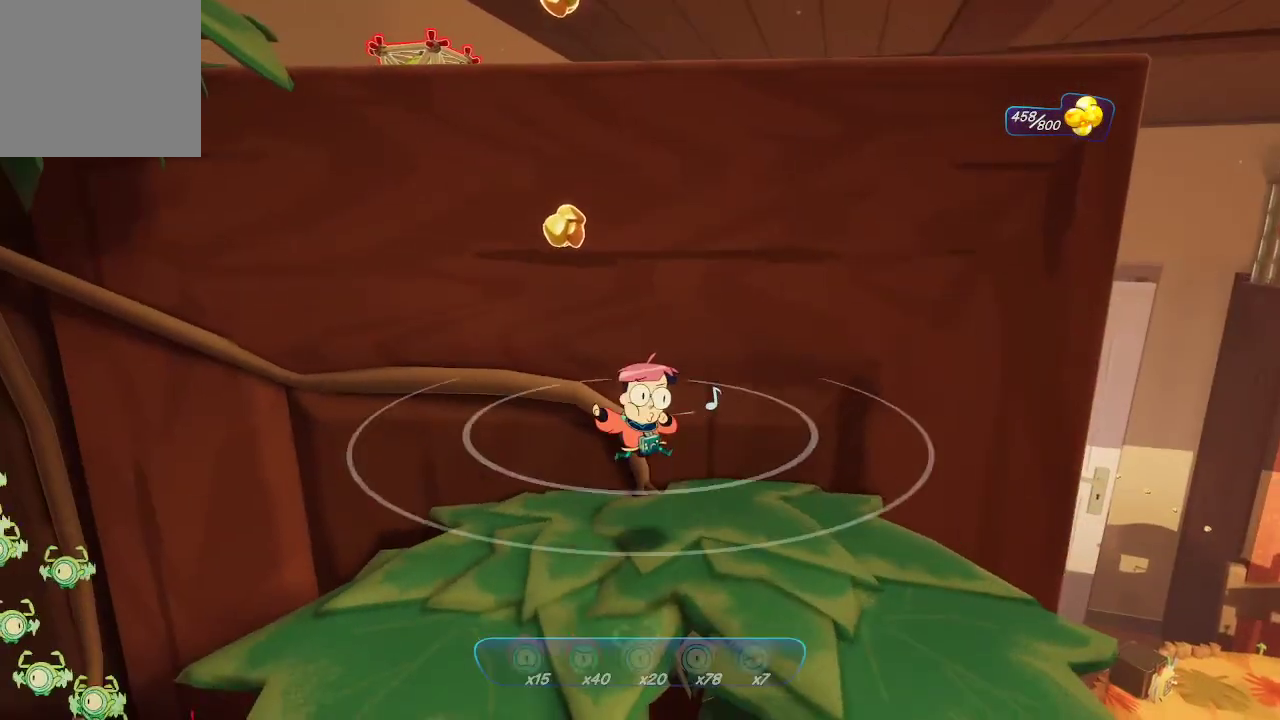
{"buttons": [], "left_stick": "left", "right_stick": "left", "events": [[133, "Y", "up"], [267, "right_stick", "left"], [400, "left_stick", "left"]]}
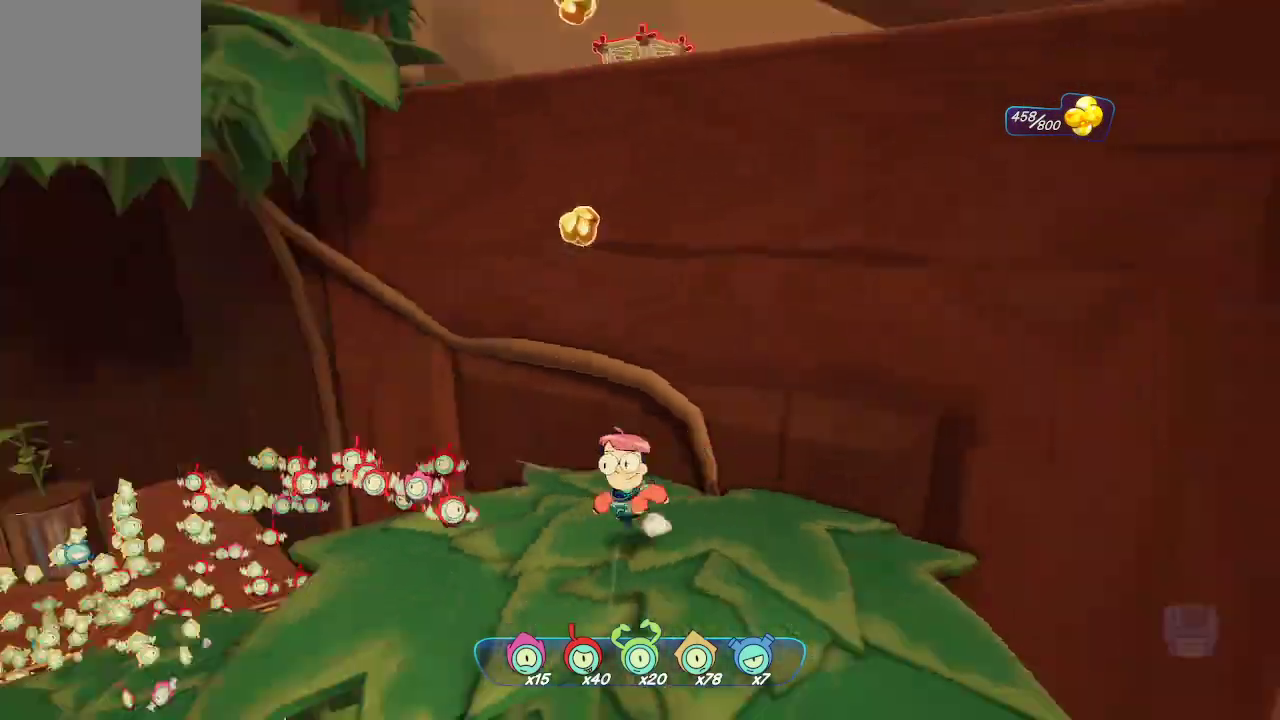
{"buttons": [], "left_stick": "right", "right_stick": "center", "events": [[33, "left_stick", "center"], [33, "right_stick", "center"], [200, "left_stick", "left"], [267, "left_stick", "center"], [500, "left_stick", "right"]]}
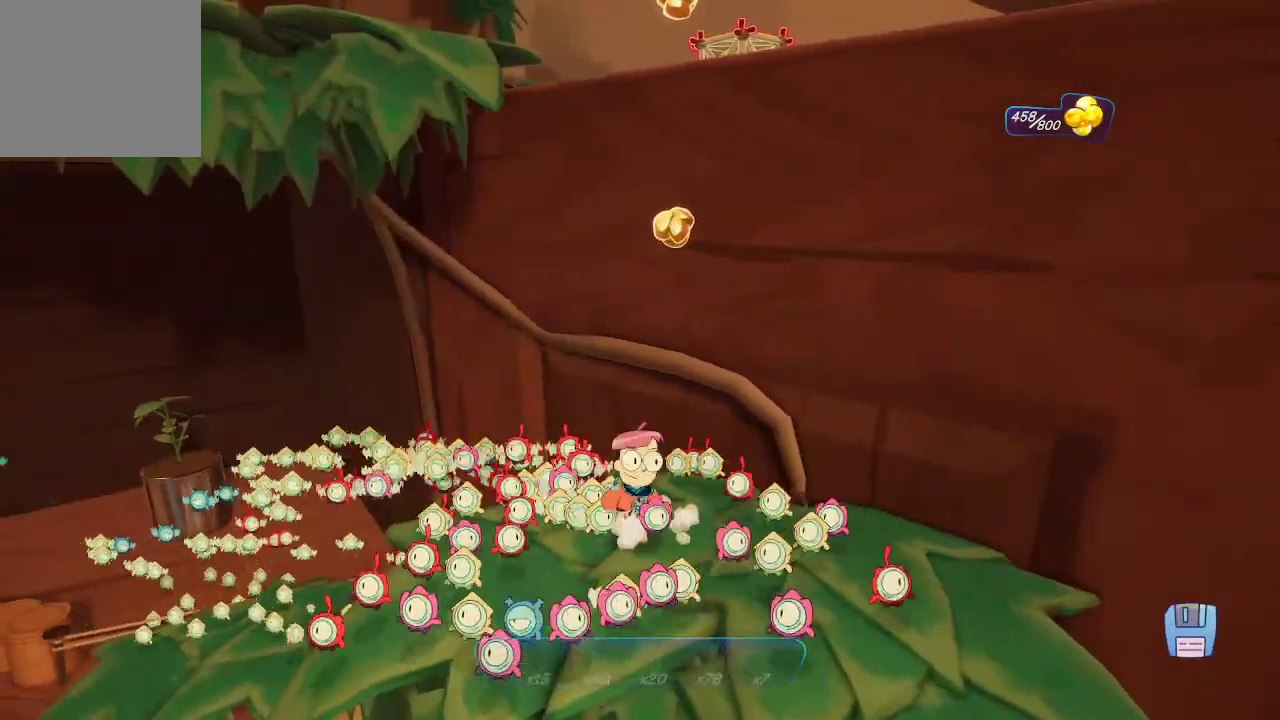
{"buttons": ["R2"], "left_stick": "center", "right_stick": "center", "events": [[67, "left_stick", "center"], [167, "R2", "down"]]}
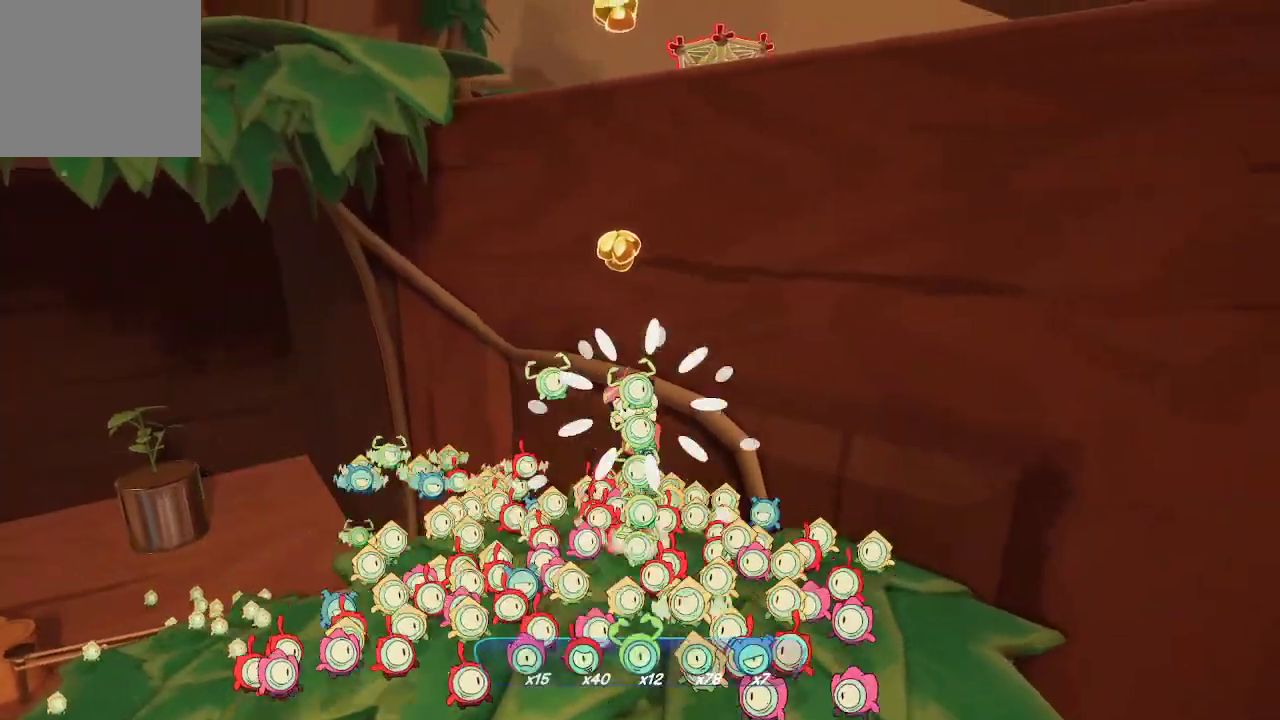
{"buttons": ["R2"], "left_stick": "center", "right_stick": "center", "events": []}
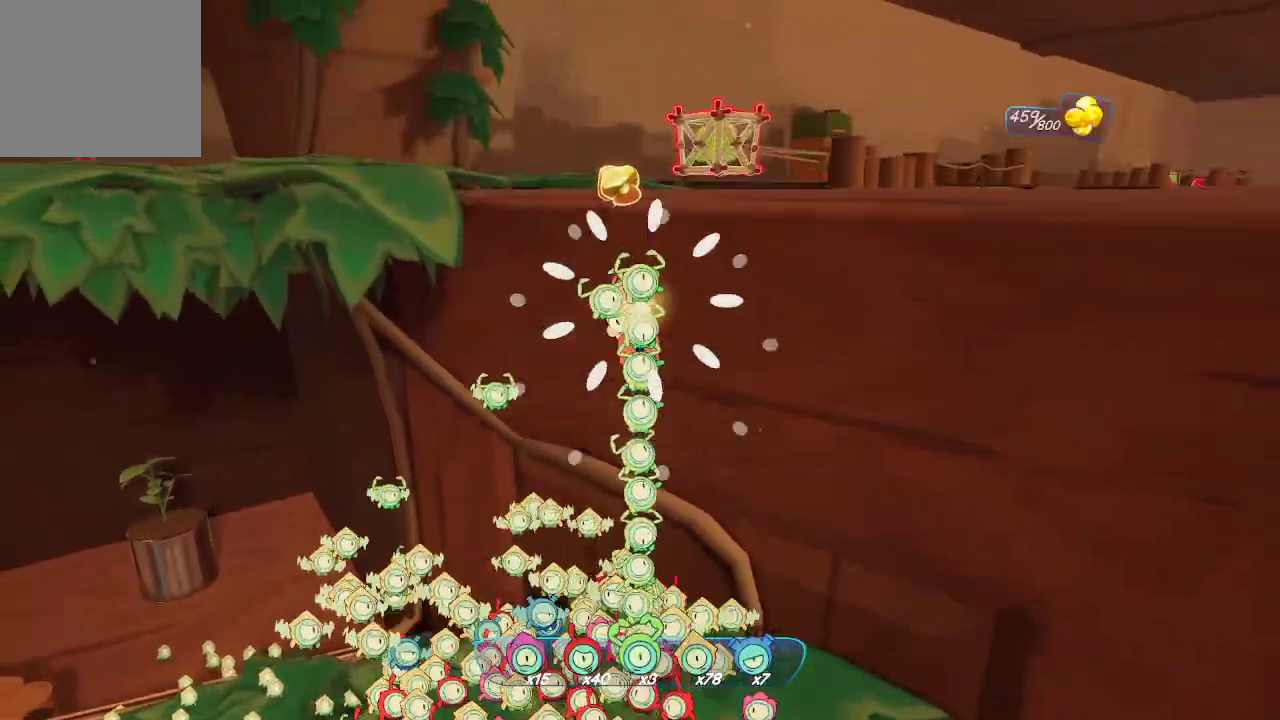
{"buttons": ["A"], "left_stick": "up", "right_stick": "center", "events": [[300, "R2", "up"], [433, "left_stick", "up"], [500, "A", "down"]]}
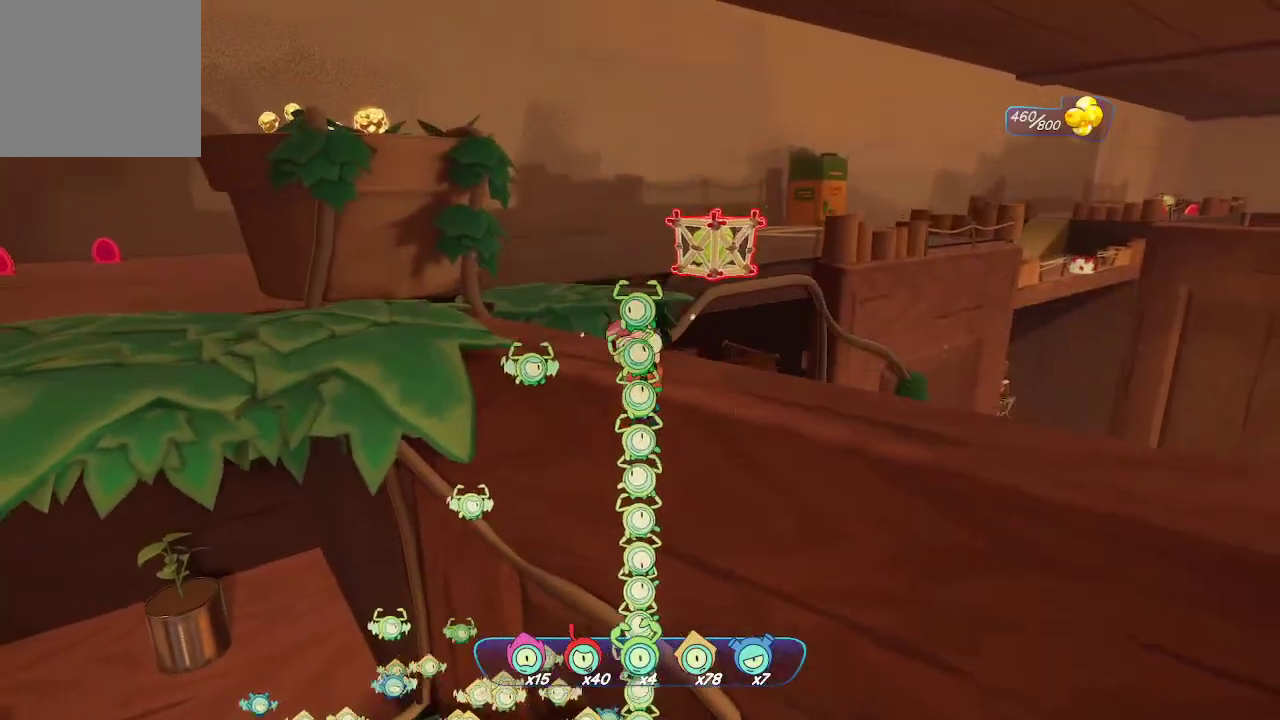
{"buttons": [], "left_stick": "right", "right_stick": "center", "events": [[133, "A", "up"], [133, "left_stick", "up-left"], [367, "left_stick", "center"], [500, "left_stick", "right"]]}
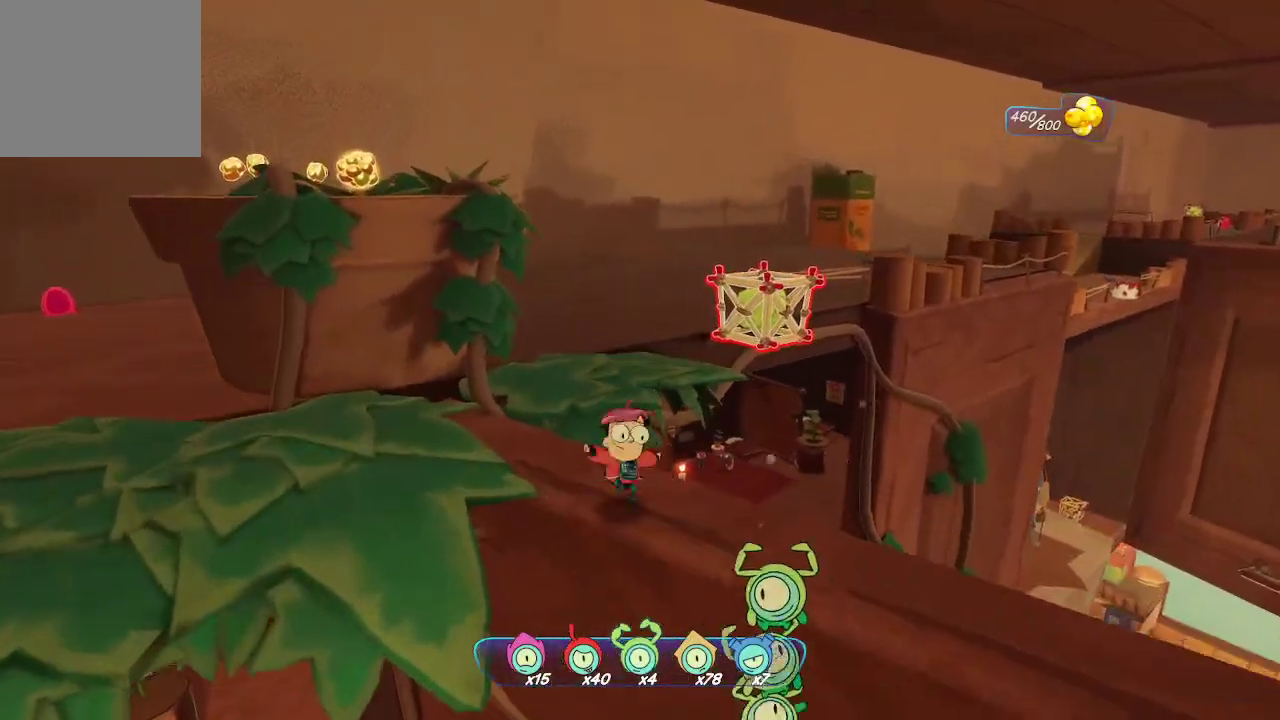
{"buttons": [], "left_stick": "center", "right_stick": "left", "events": [[67, "left_stick", "center"], [100, "right_stick", "left"]]}
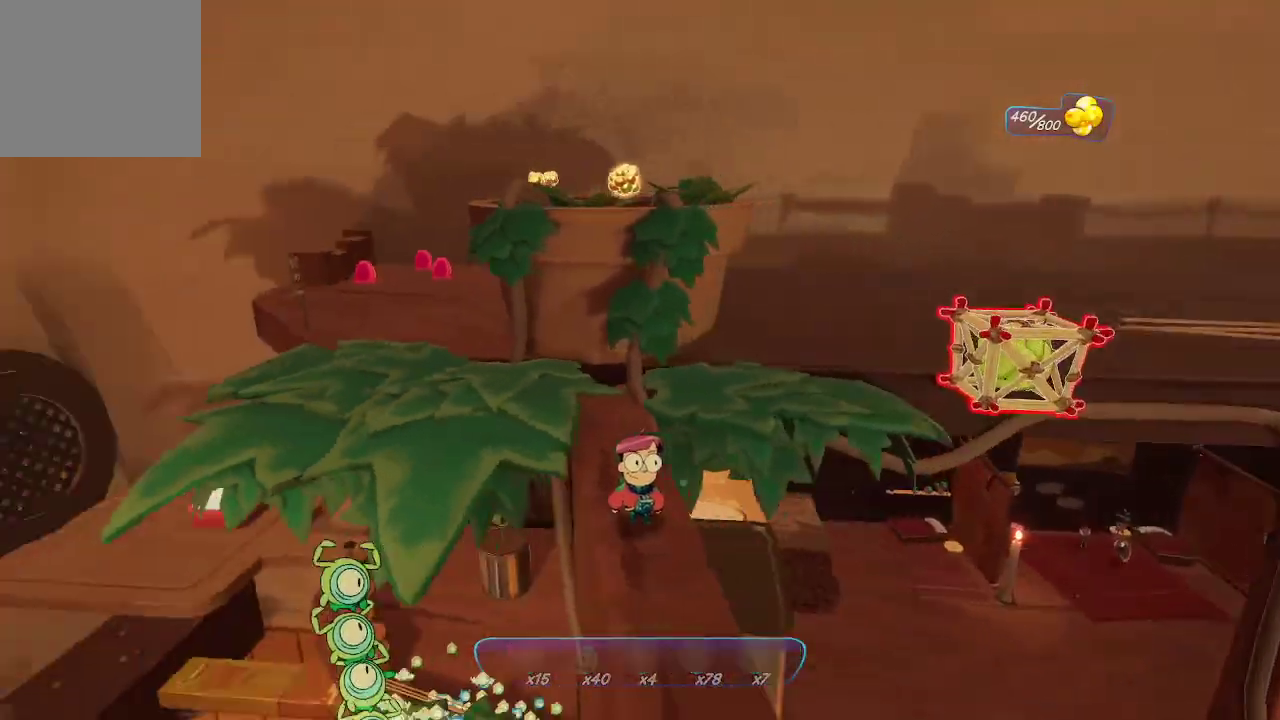
{"buttons": [], "left_stick": "center", "right_stick": "center", "events": [[467, "right_stick", "center"]]}
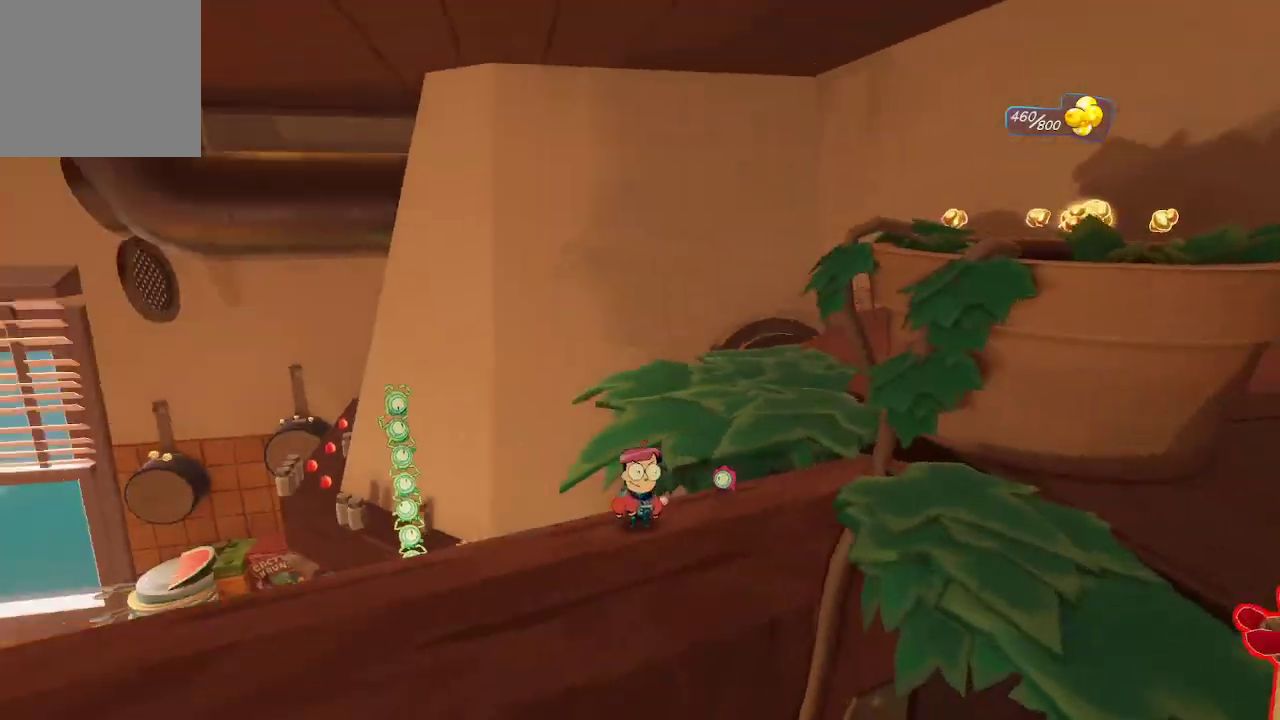
{"buttons": [], "left_stick": "center", "right_stick": "left", "events": [[100, "Y", "down"], [300, "Y", "up"], [433, "right_stick", "left"]]}
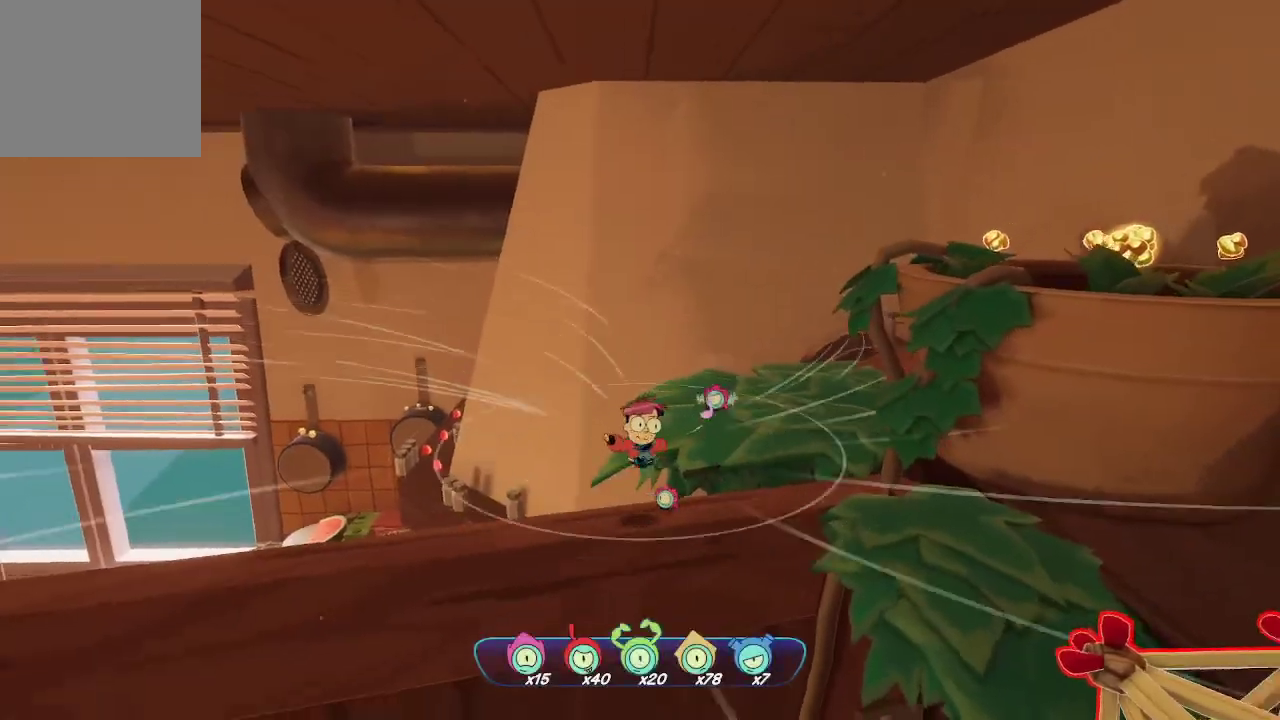
{"buttons": [], "left_stick": "center", "right_stick": "center", "events": [[433, "right_stick", "center"]]}
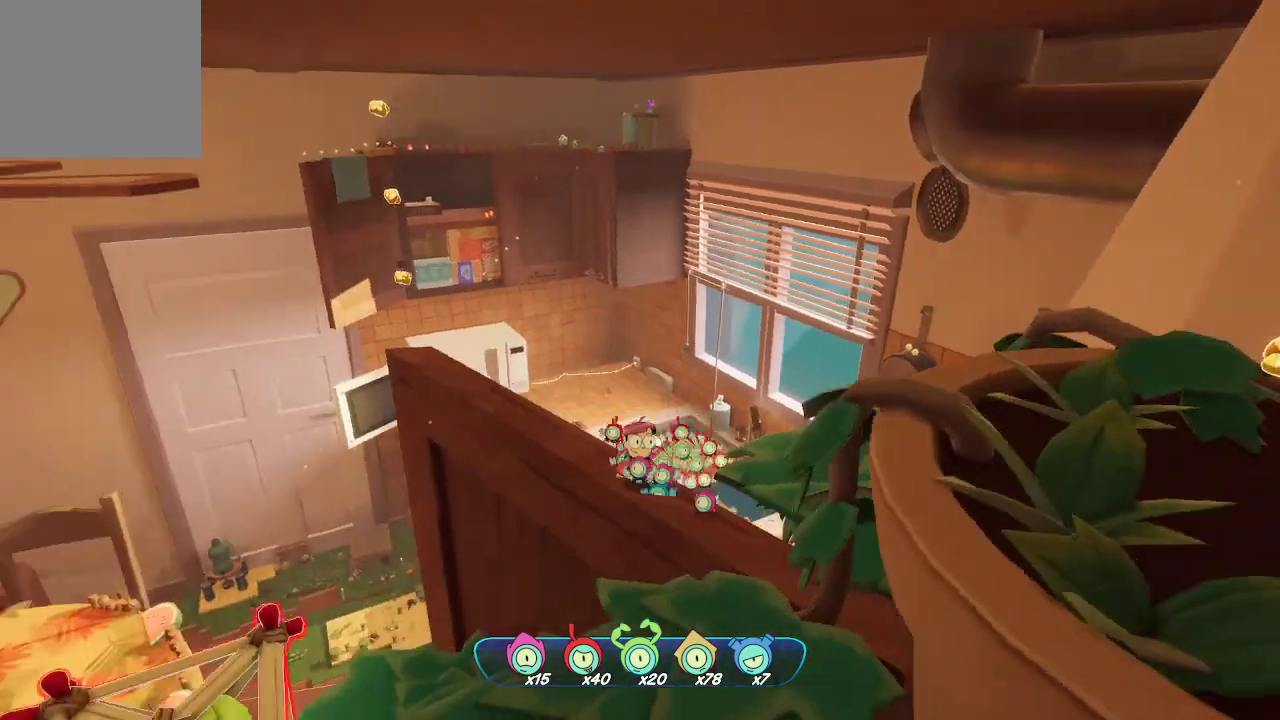
{"buttons": [], "left_stick": "up-left", "right_stick": "center", "events": [[233, "left_stick", "up-left"], [267, "right_stick", "left"], [400, "right_stick", "center"]]}
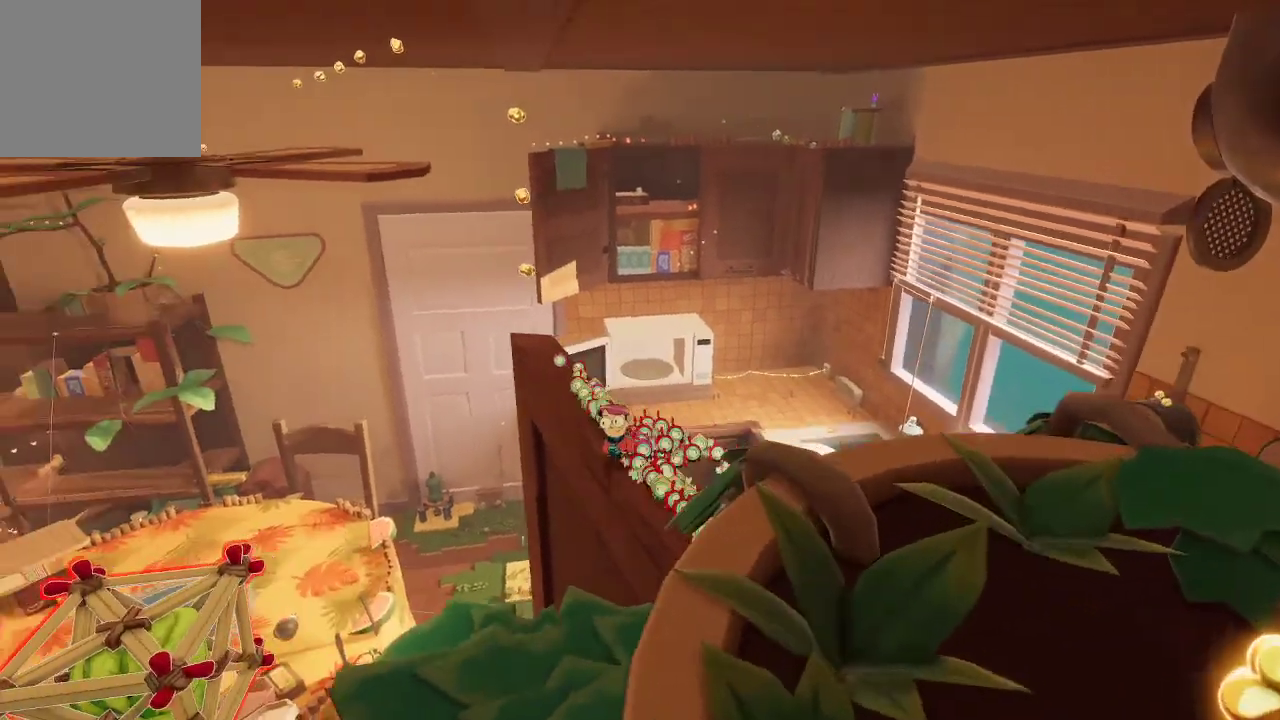
{"buttons": [], "left_stick": "center", "right_stick": "center", "events": [[233, "left_stick", "up"], [433, "left_stick", "center"]]}
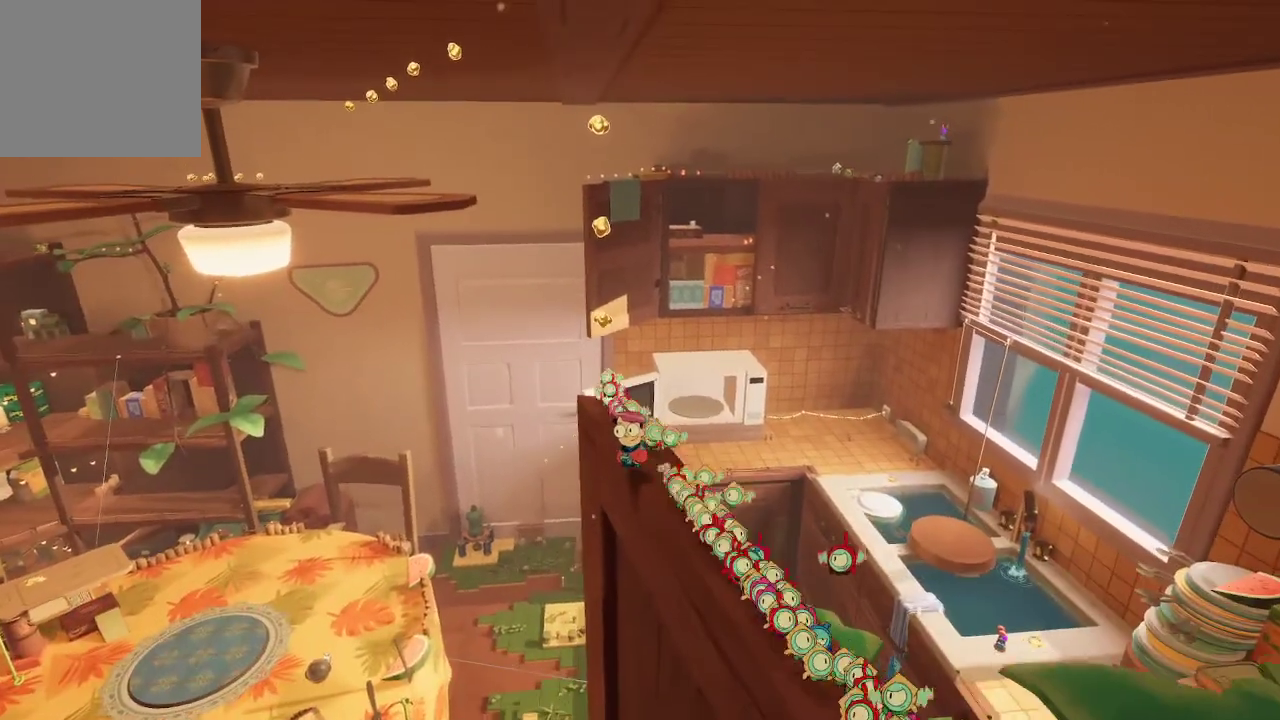
{"buttons": [], "left_stick": "up", "right_stick": "left", "events": [[33, "left_stick", "up"], [100, "right_stick", "left"], [233, "right_stick", "center"], [333, "left_stick", "center"], [467, "left_stick", "up"], [500, "right_stick", "left"]]}
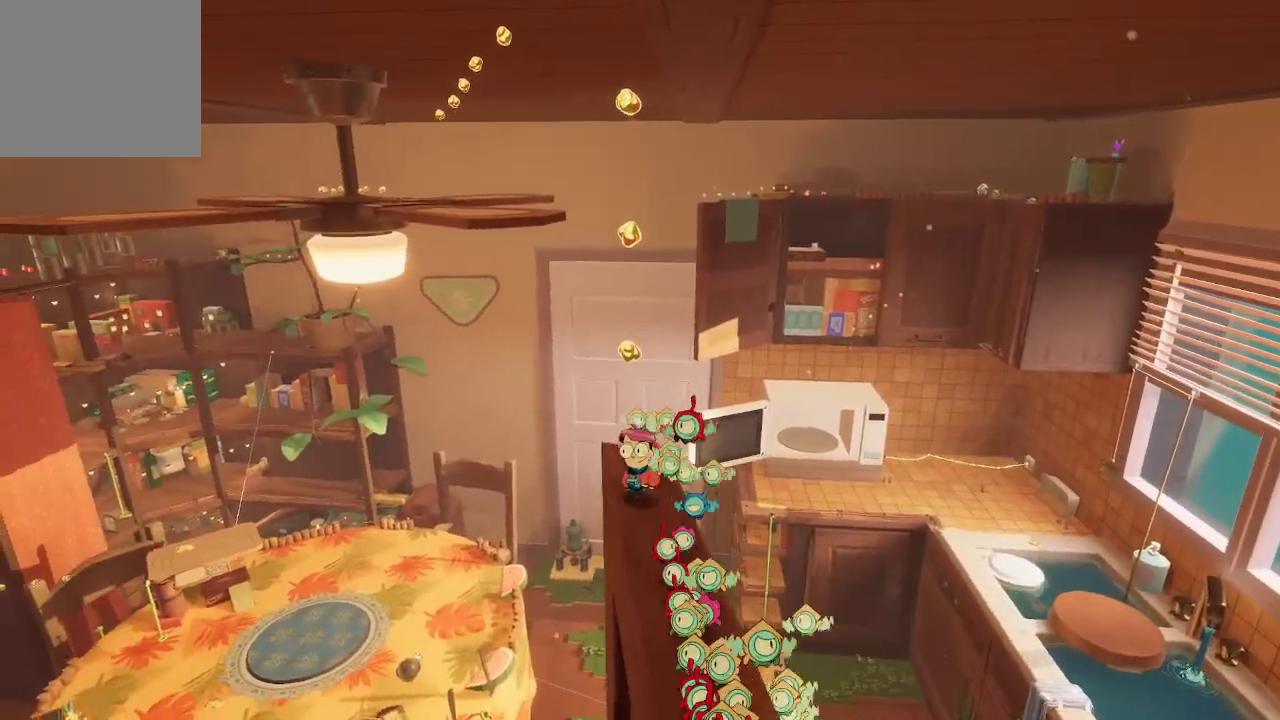
{"buttons": ["R2"], "left_stick": "center", "right_stick": "center", "events": [[133, "left_stick", "center"], [133, "right_stick", "center"], [333, "R2", "down"]]}